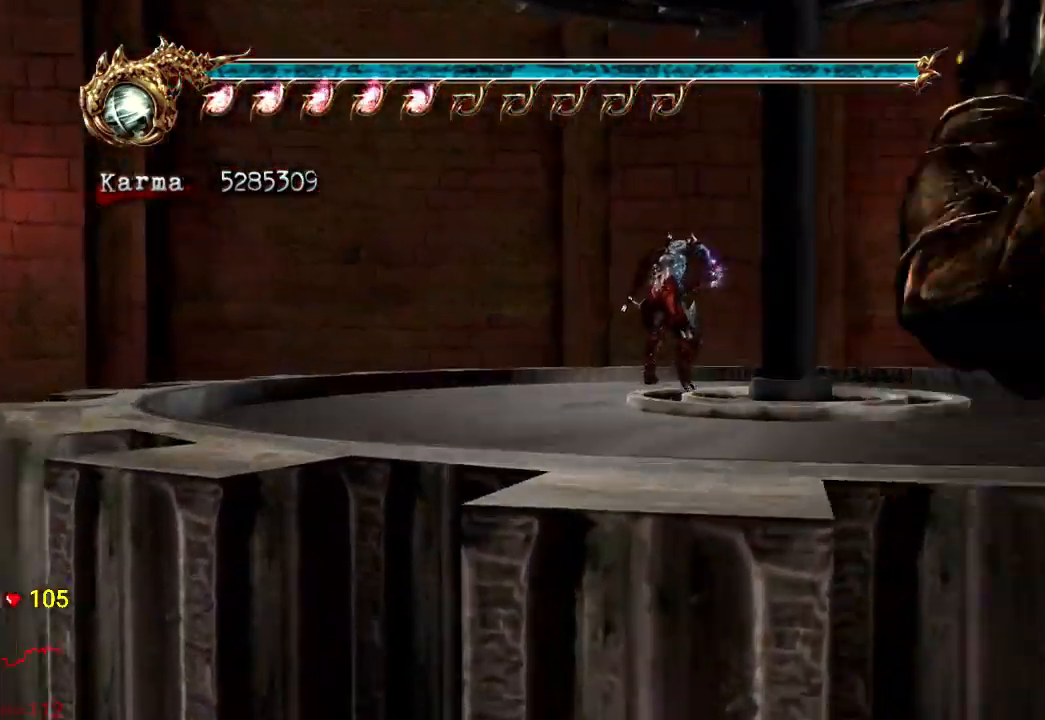
Gameplay with a controller (Xbox layout); each line is a JSON object with the inputs held at the frame after it. "events" lists button and stick changes between this image and that frame as [ms after this image, input, new state], when the widget could be followed in between. Not read: L3 R3.
{"buttons": ["A", "L2"], "left_stick": "up", "right_stick": "center", "events": [[250, "L2", "down"], [450, "A", "down"]]}
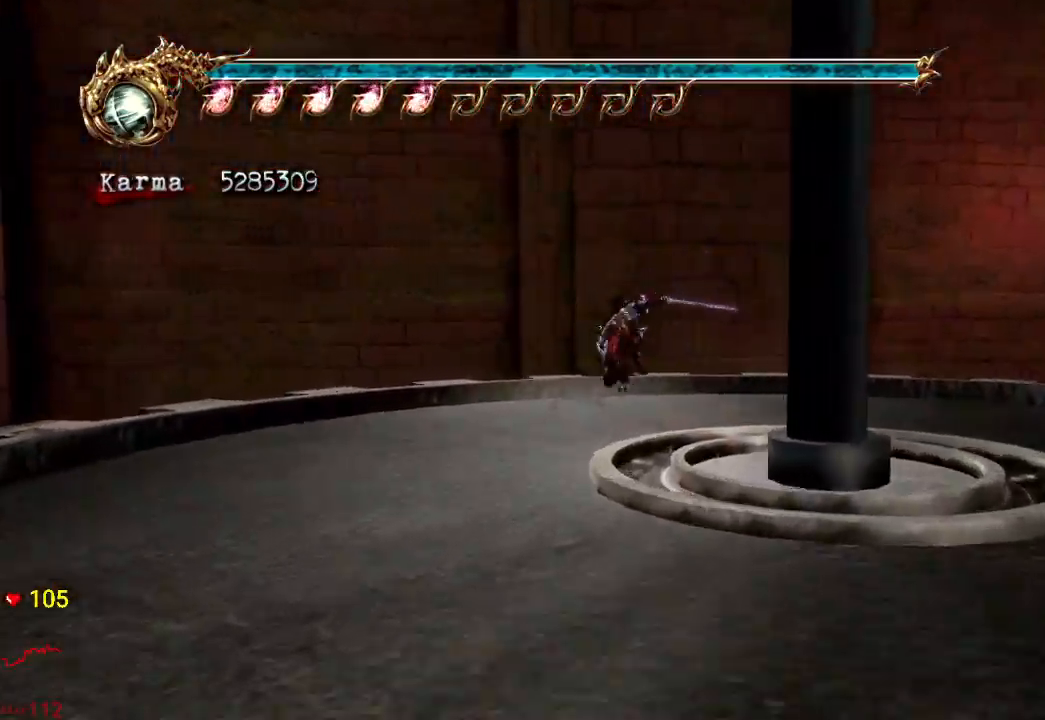
{"buttons": [], "left_stick": "up", "right_stick": "center"}
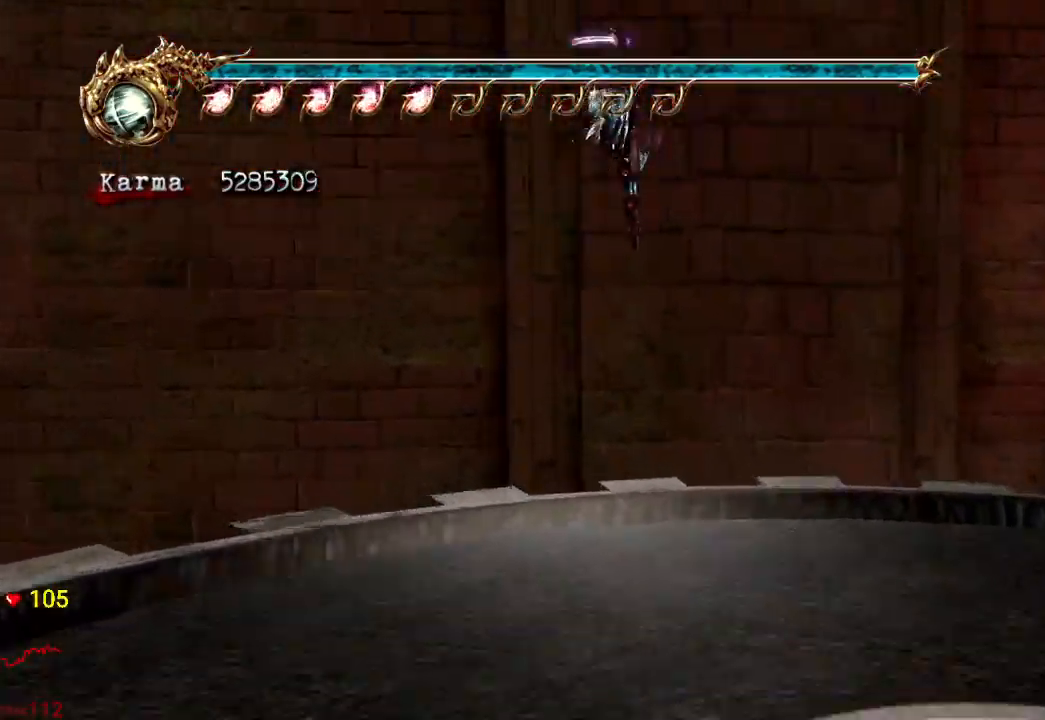
{"buttons": ["A"], "left_stick": "up", "right_stick": "center", "events": [[250, "A", "down"]]}
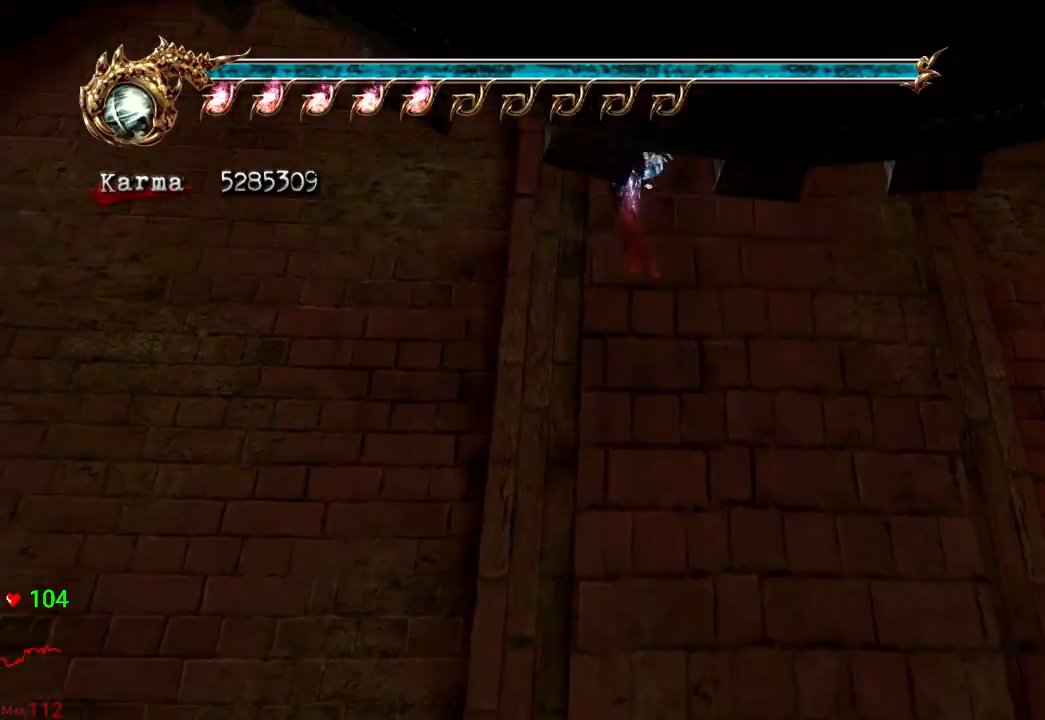
{"buttons": [], "left_stick": "center", "right_stick": "center", "events": [[350, "left_stick", "center"], [433, "A", "up"]]}
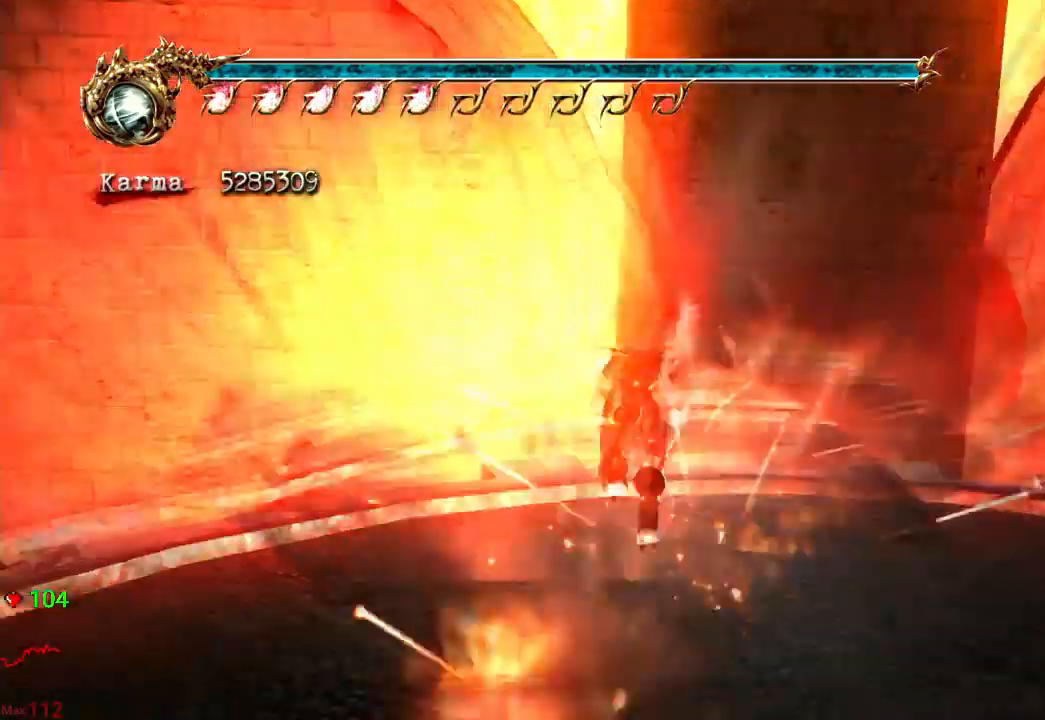
{"buttons": ["L2"], "left_stick": "down-left", "right_stick": "center", "events": [[233, "L2", "down"], [433, "left_stick", "down-left"]]}
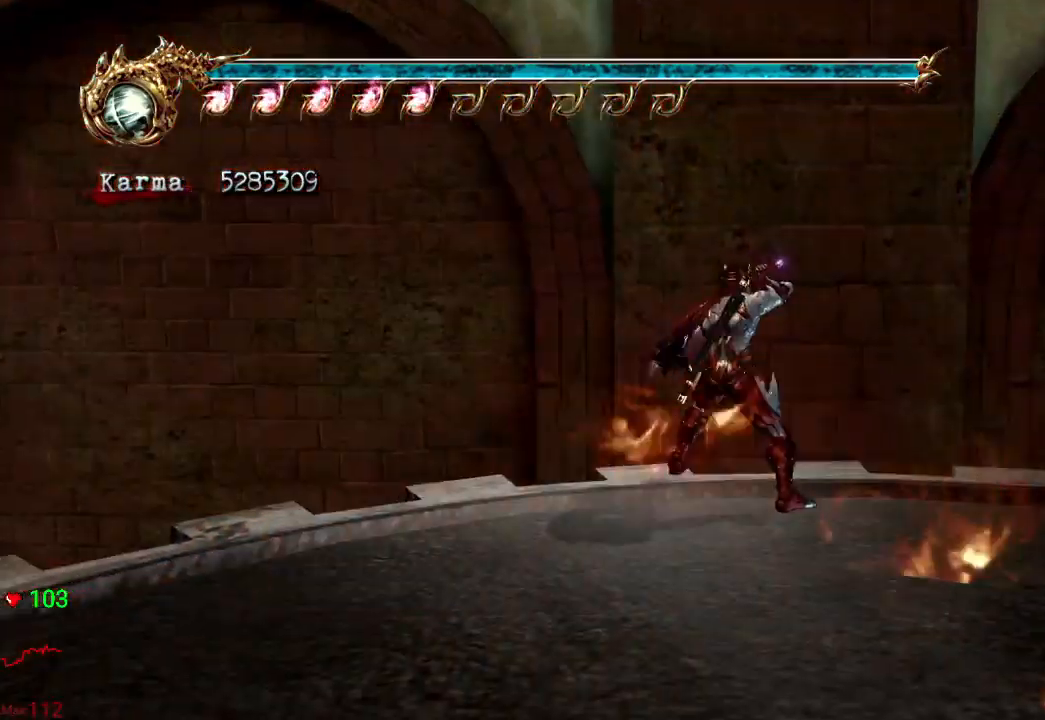
{"buttons": [], "left_stick": "center", "right_stick": "center", "events": [[17, "R2", "down"], [183, "left_stick", "center"], [217, "R2", "up"], [283, "L2", "up"]]}
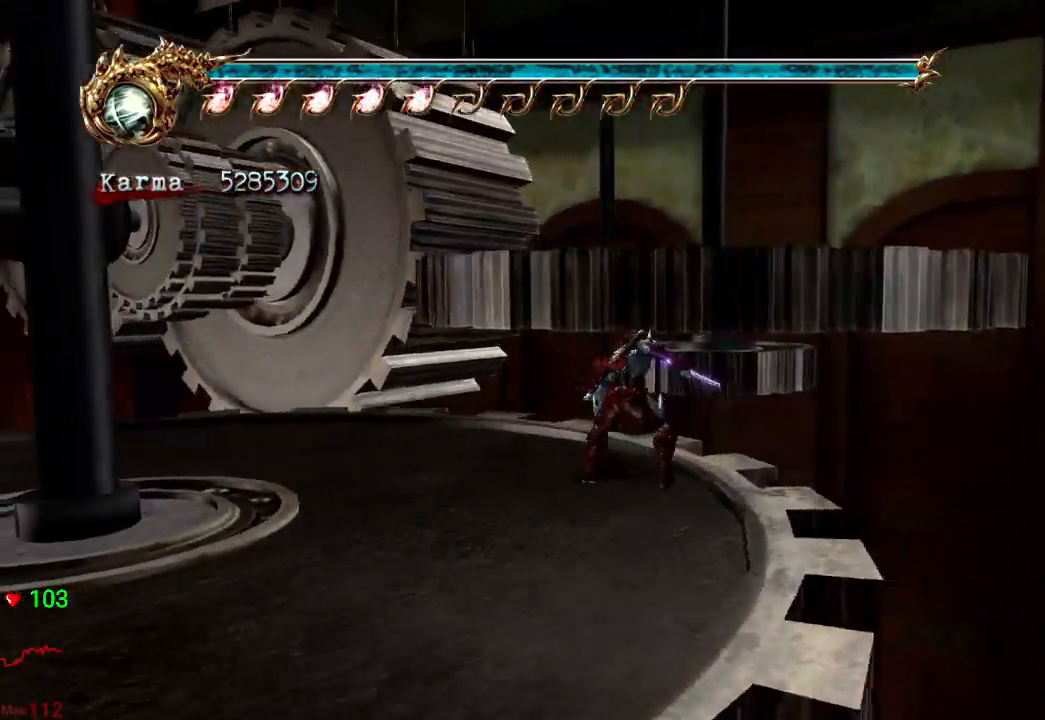
{"buttons": ["A"], "left_stick": "up", "right_stick": "center", "events": [[83, "left_stick", "up"], [283, "A", "down"]]}
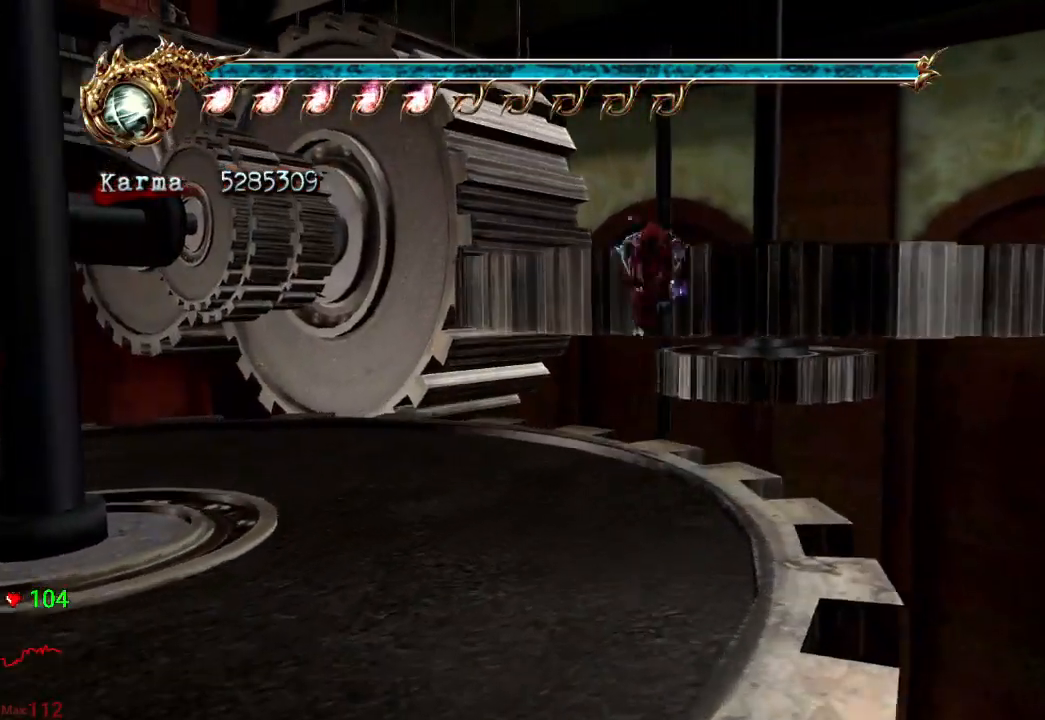
{"buttons": [], "left_stick": "up", "right_stick": "center", "events": [[233, "A", "up"]]}
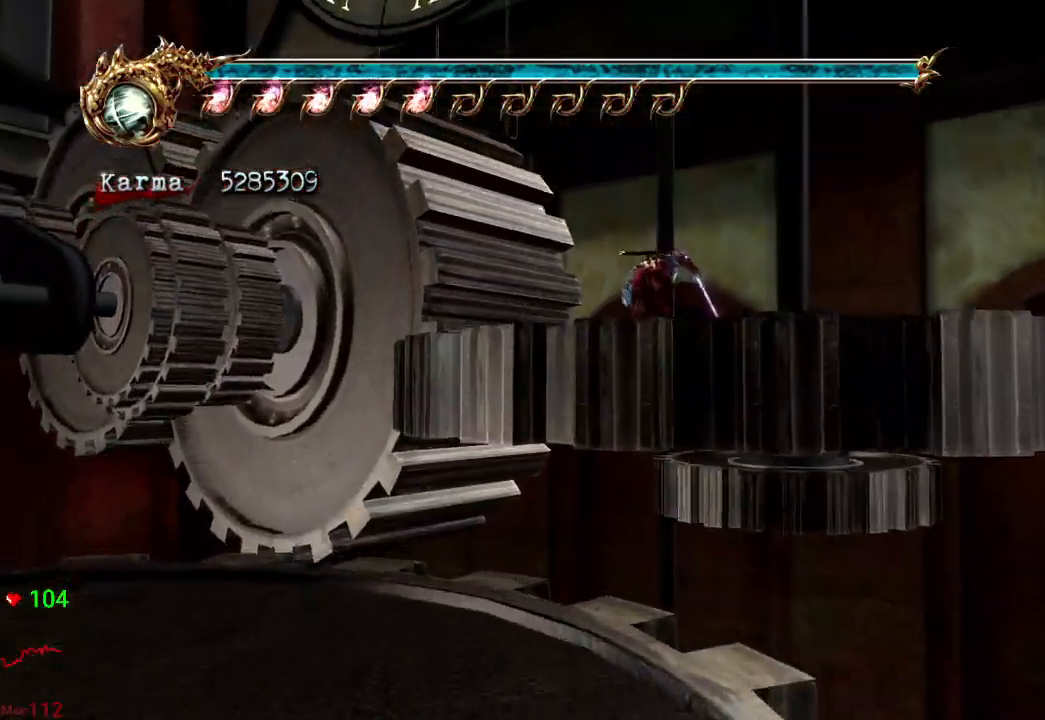
{"buttons": [], "left_stick": "up-left", "right_stick": "center", "events": [[133, "L2", "down"], [283, "L2", "up"], [367, "left_stick", "up-left"]]}
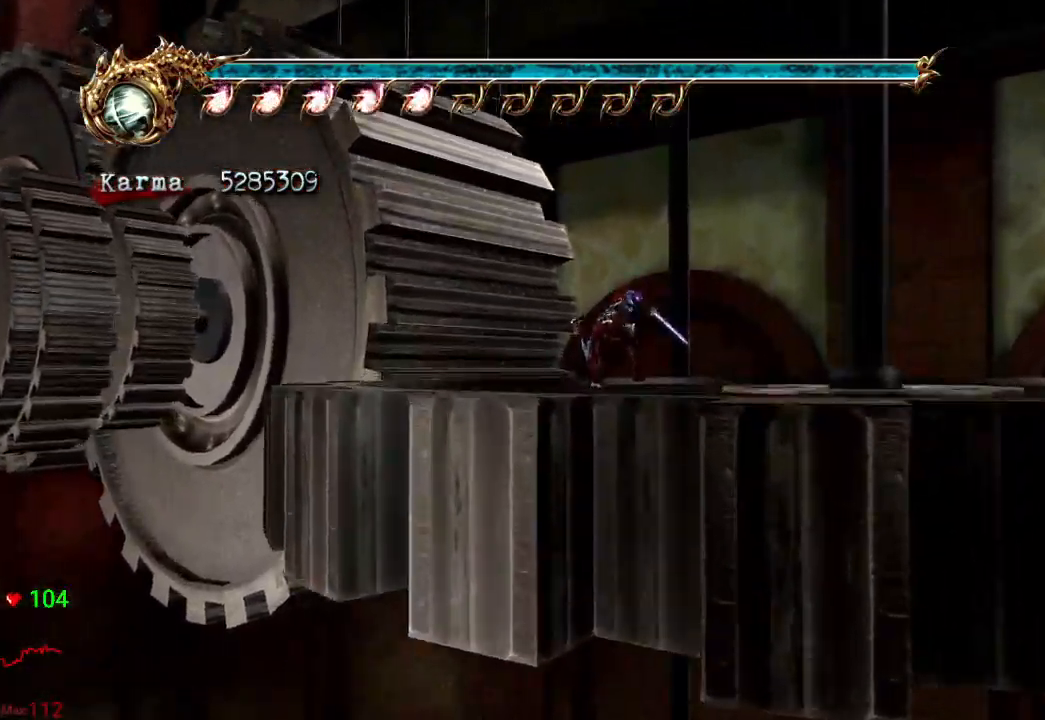
{"buttons": ["A"], "left_stick": "up", "right_stick": "center"}
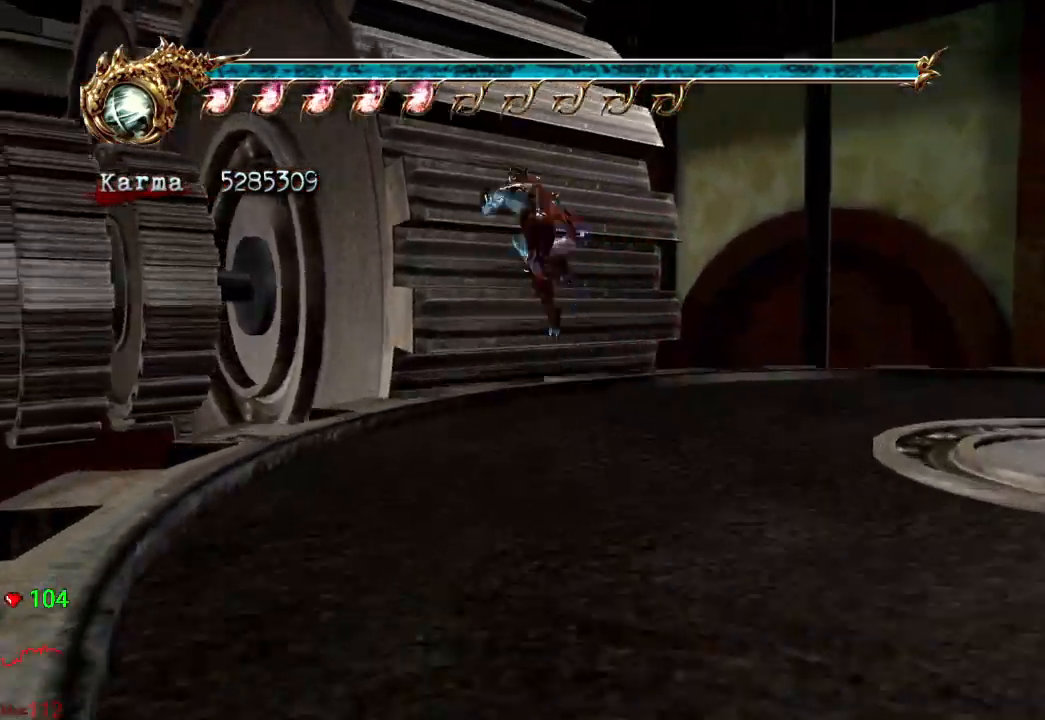
{"buttons": [], "left_stick": "up", "right_stick": "center"}
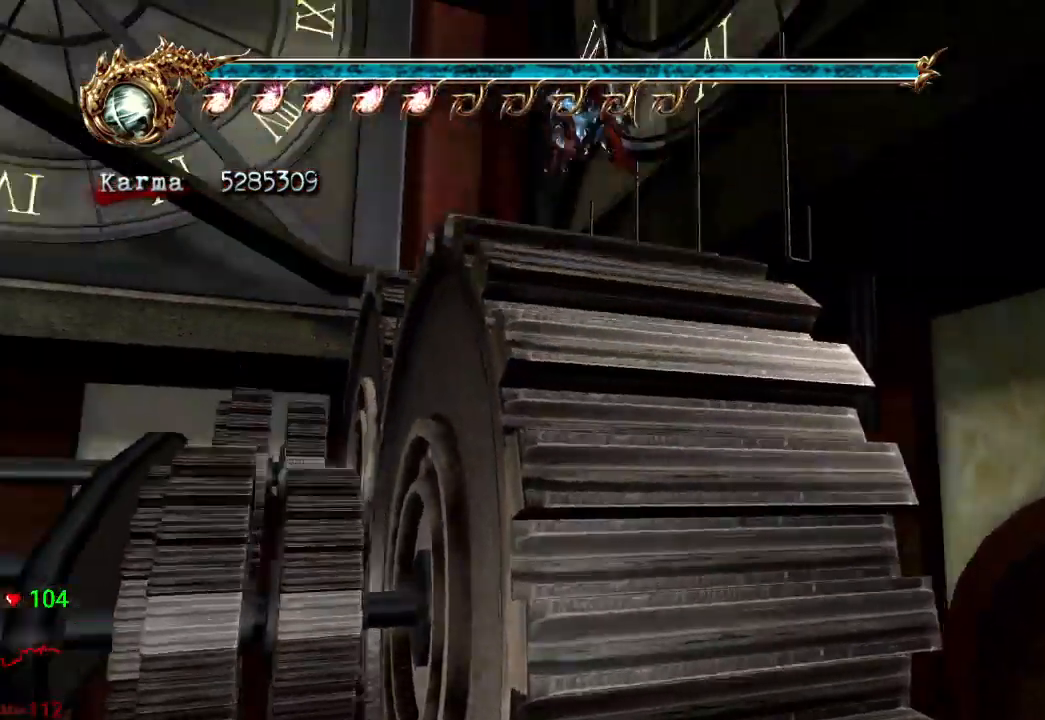
{"buttons": [], "left_stick": "up", "right_stick": "center", "events": []}
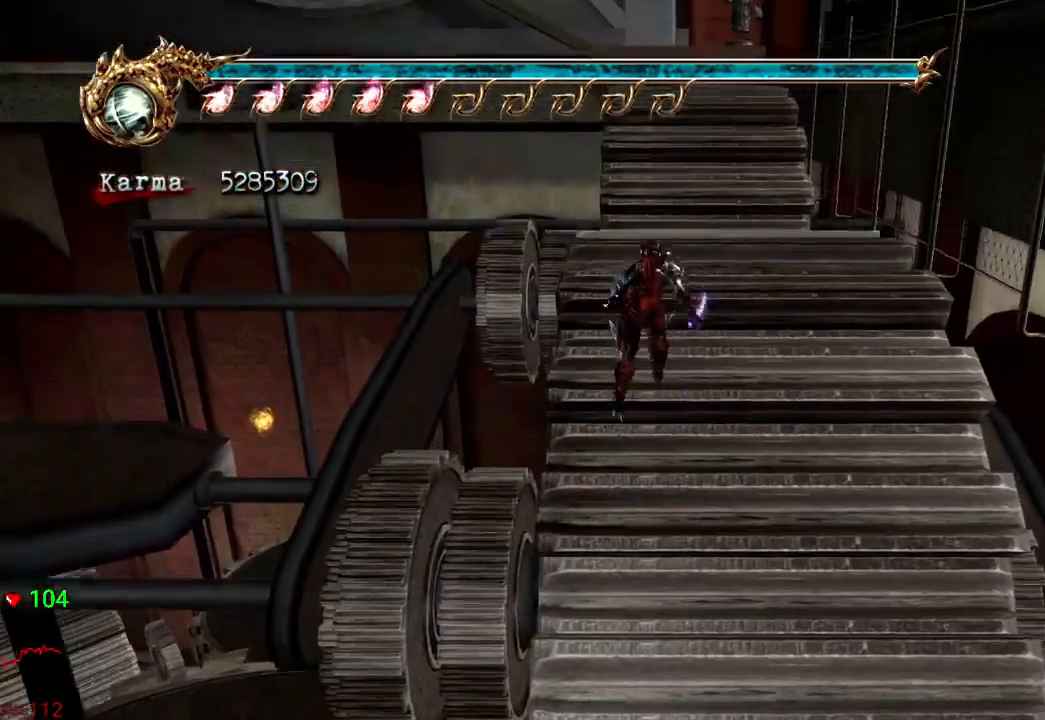
{"buttons": ["A"], "left_stick": "up", "right_stick": "center", "events": [[217, "L2", "down"], [417, "A", "down"], [483, "L2", "up"]]}
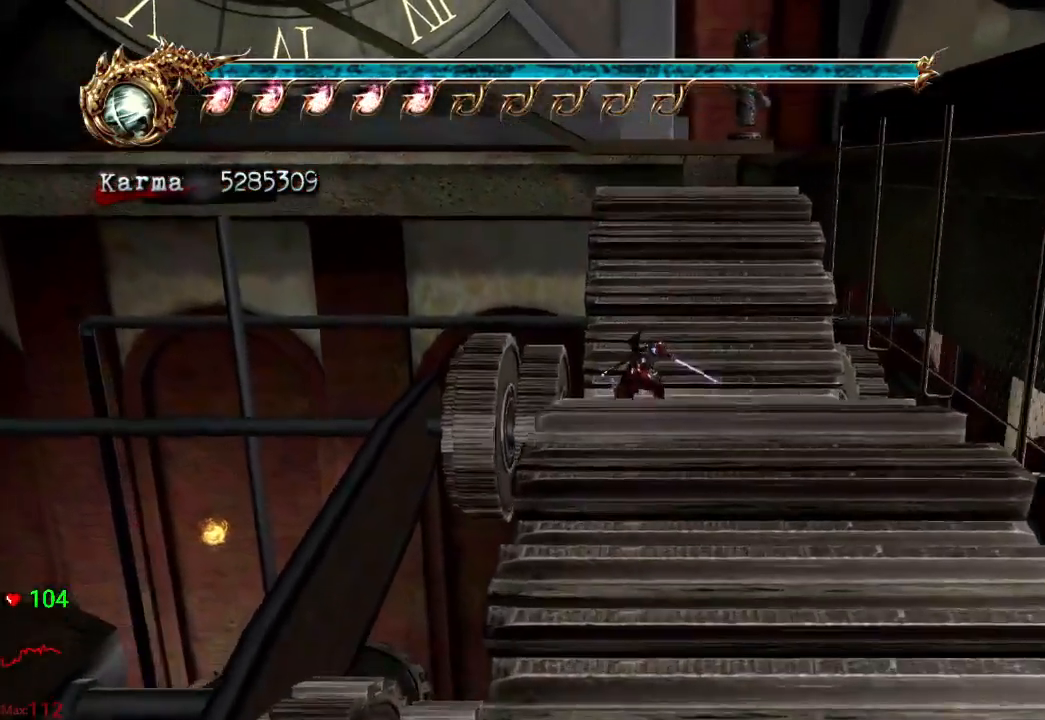
{"buttons": [], "left_stick": "up", "right_stick": "center", "events": [[100, "A", "up"], [283, "Y", "down"], [467, "Y", "up"]]}
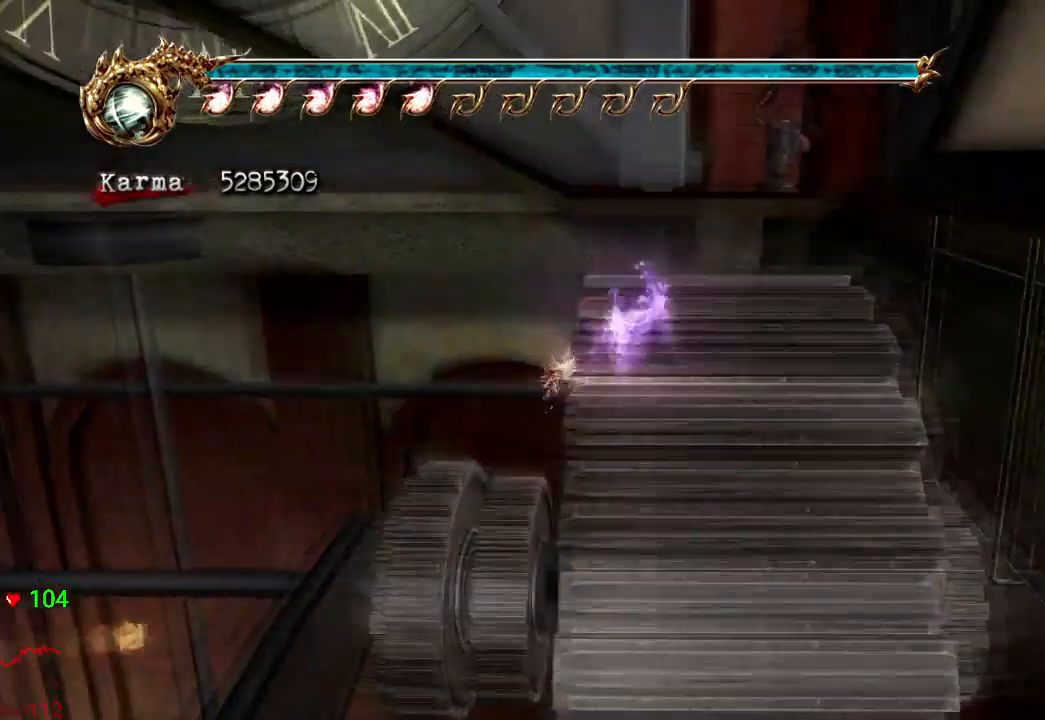
{"buttons": ["L2"], "left_stick": "up", "right_stick": "center", "events": [[483, "L2", "down"]]}
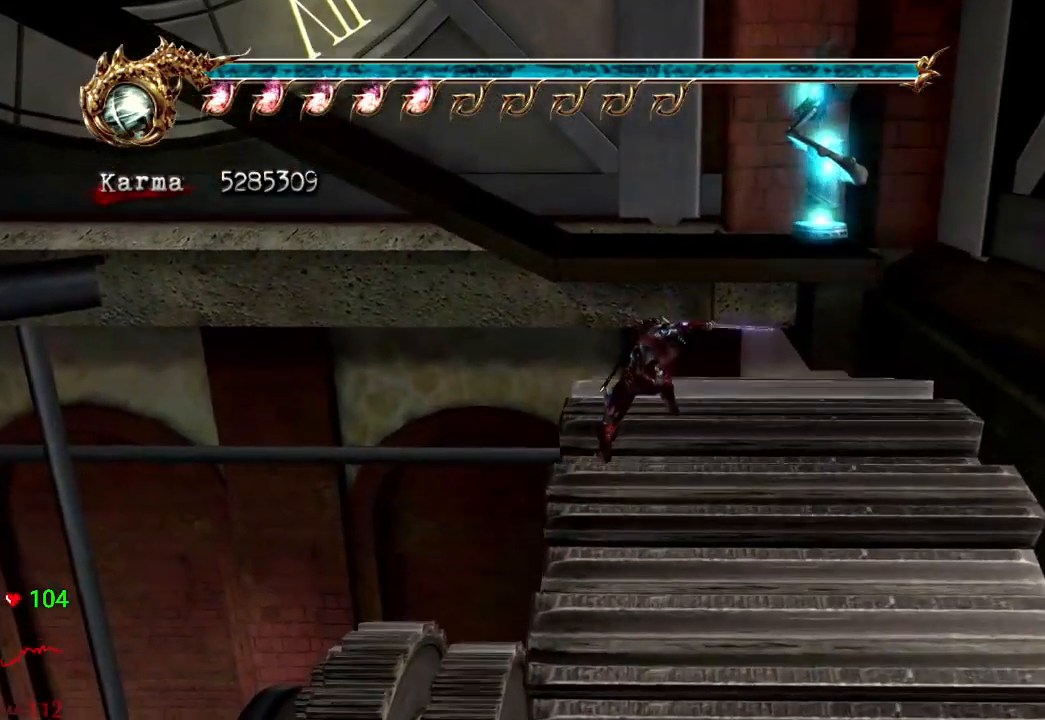
{"buttons": [], "left_stick": "up-left", "right_stick": "center"}
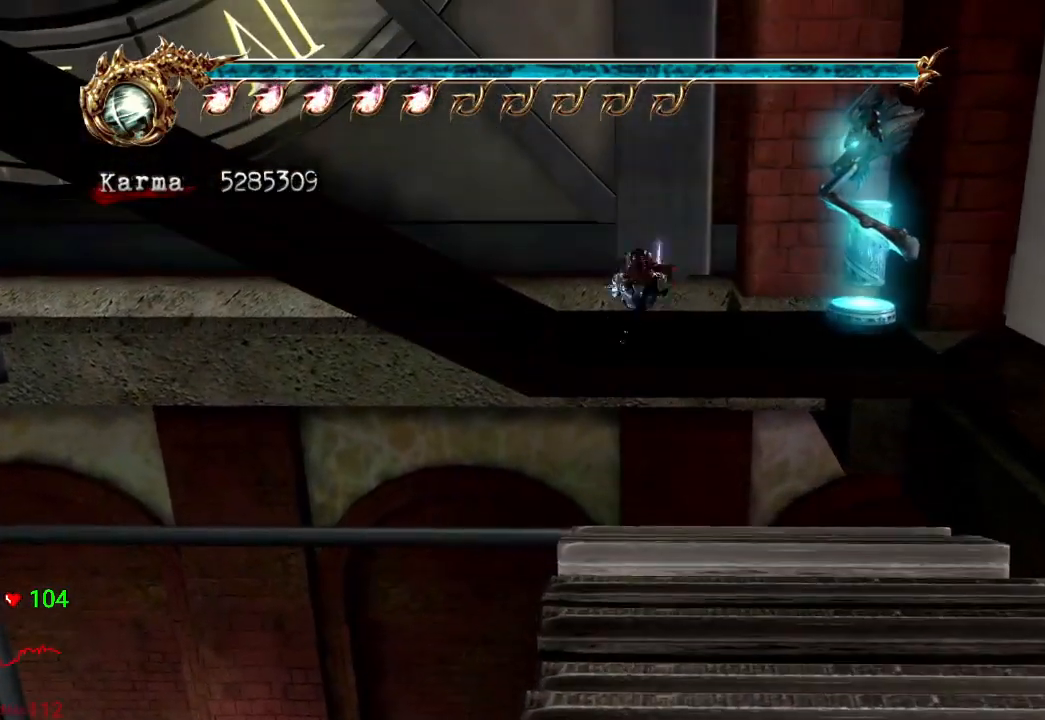
{"buttons": [], "left_stick": "up", "right_stick": "center", "events": [[100, "left_stick", "left"], [167, "L2", "down"], [283, "left_stick", "up-left"], [317, "A", "down"], [317, "R2", "down"], [417, "left_stick", "up"], [450, "A", "up"], [483, "L2", "up"], [483, "R2", "up"]]}
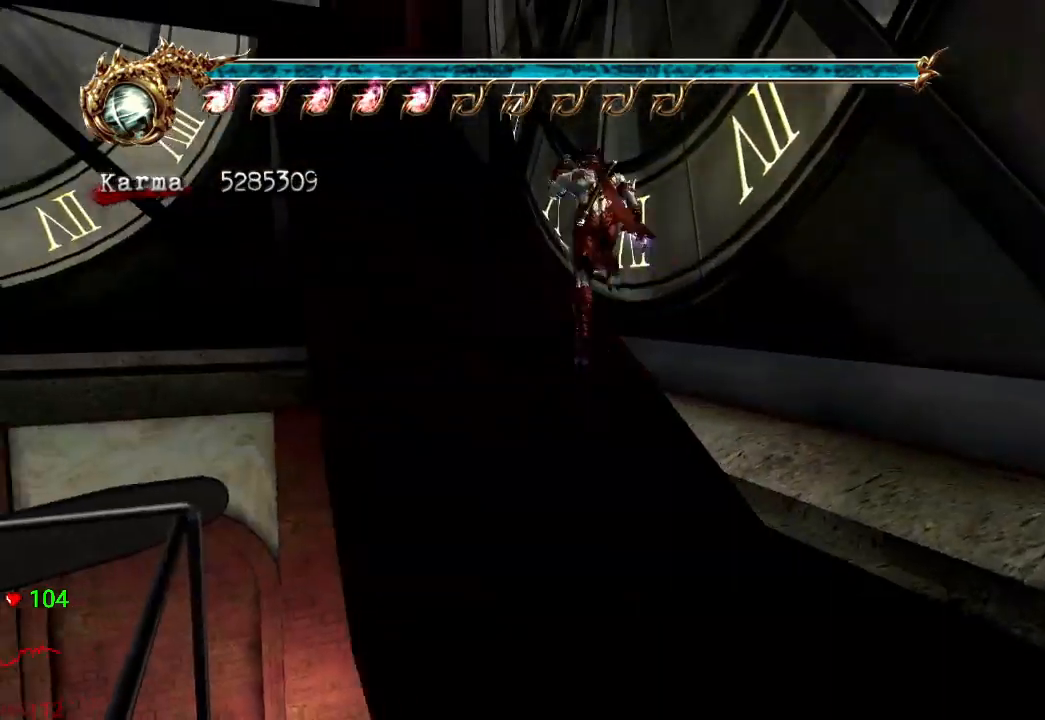
{"buttons": ["L2"], "left_stick": "up", "right_stick": "center", "events": [[200, "right_stick", "down-right"], [300, "right_stick", "center"], [450, "L2", "down"]]}
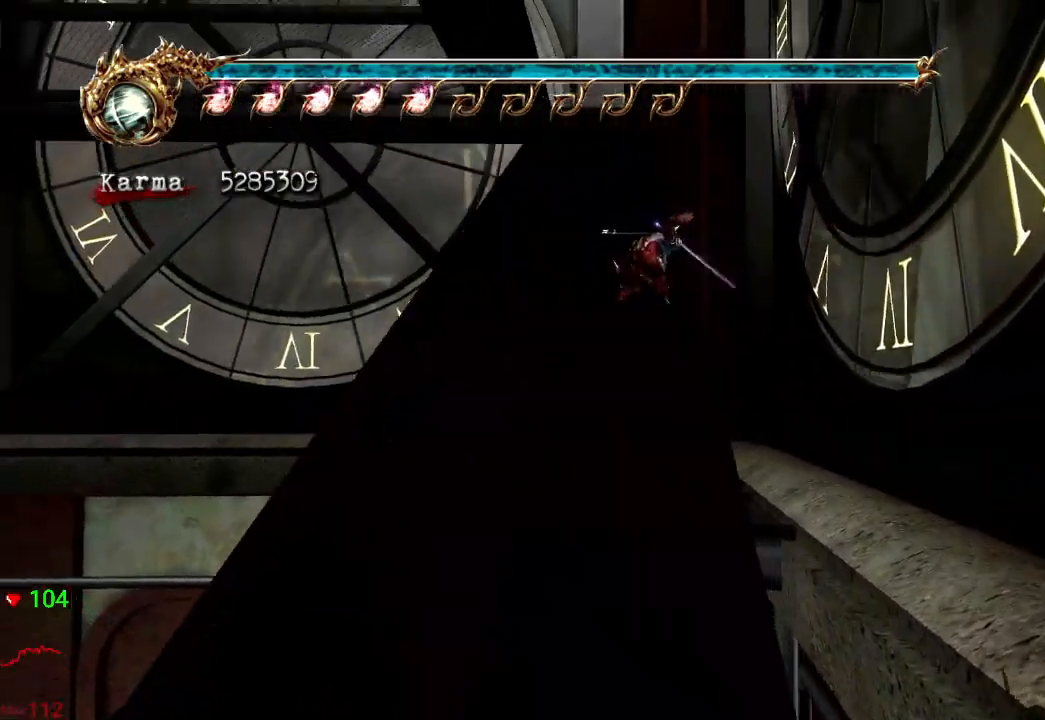
{"buttons": [], "left_stick": "up", "right_stick": "center", "events": [[17, "A", "down"], [133, "A", "up"], [217, "L2", "up"], [317, "right_stick", "down-right"], [400, "right_stick", "center"]]}
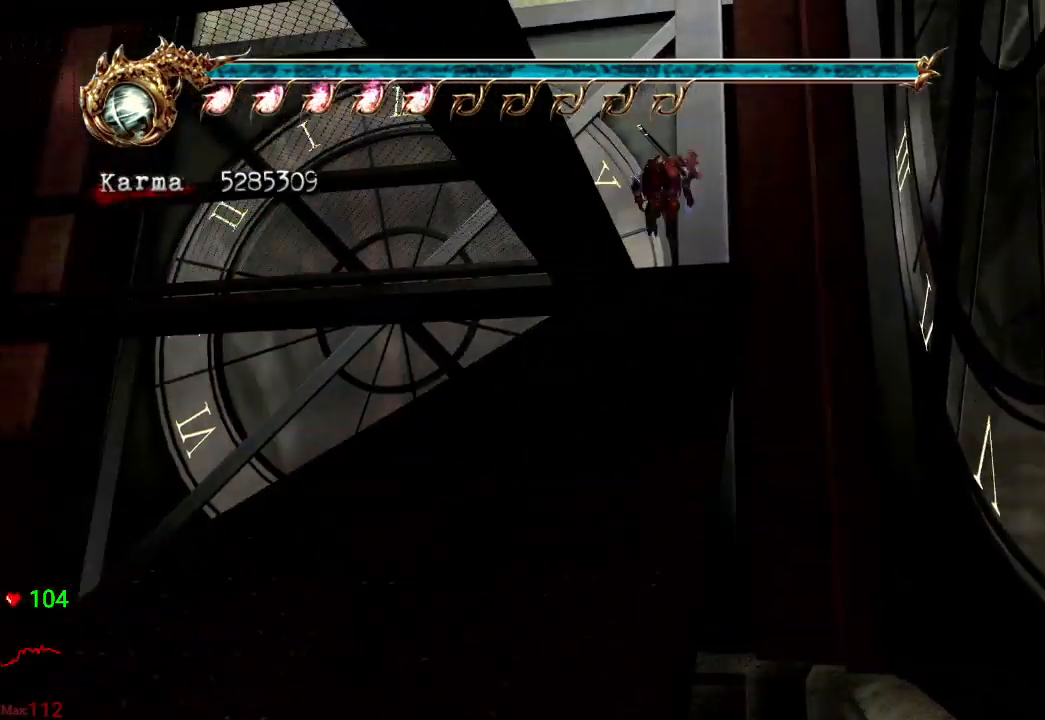
{"buttons": [], "left_stick": "center", "right_stick": "center"}
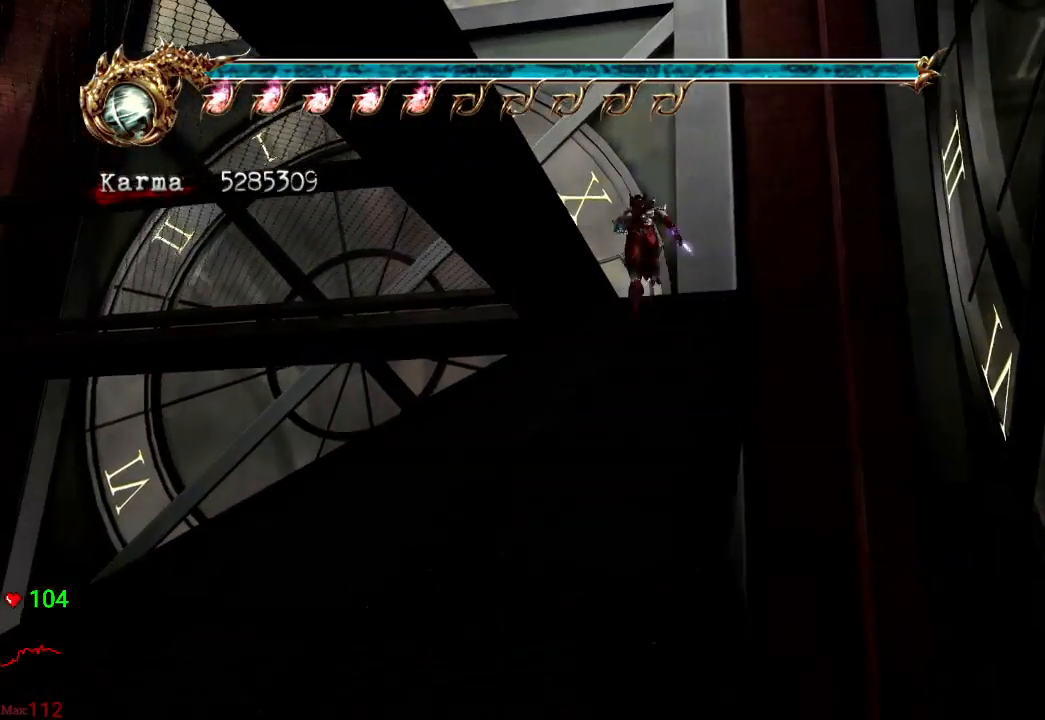
{"buttons": ["DPAD_RIGHT"], "left_stick": "center", "right_stick": "center", "events": [[117, "DPAD_RIGHT", "down"], [200, "DPAD_RIGHT", "up"], [300, "DPAD_RIGHT", "down"], [383, "DPAD_RIGHT", "up"], [467, "DPAD_RIGHT", "down"]]}
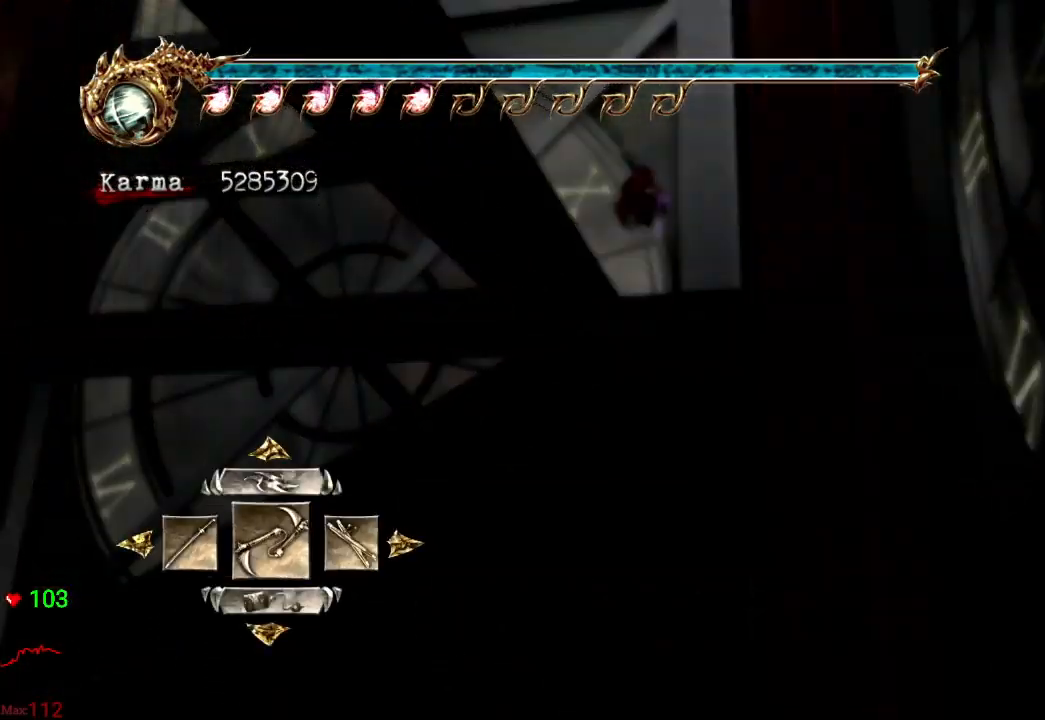
{"buttons": [], "left_stick": "center", "right_stick": "center", "events": [[67, "DPAD_RIGHT", "up"], [183, "DPAD_RIGHT", "down"], [267, "DPAD_RIGHT", "up"], [417, "DPAD_RIGHT", "down"], [483, "DPAD_RIGHT", "up"]]}
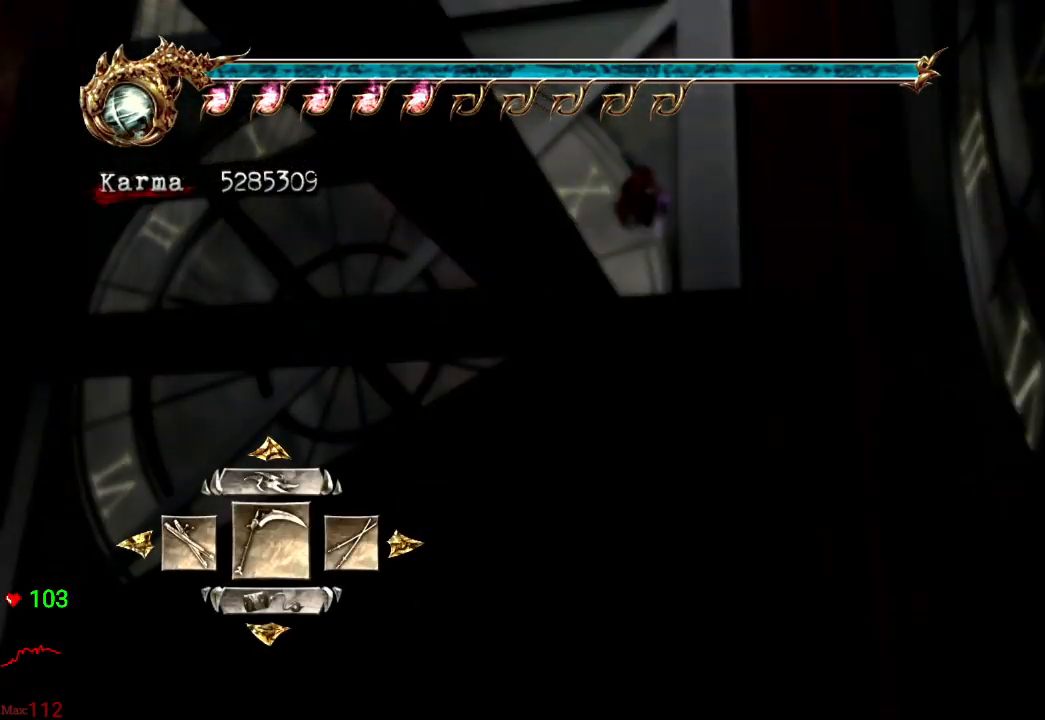
{"buttons": [], "left_stick": "center", "right_stick": "center", "events": [[267, "DPAD_RIGHT", "down"], [350, "DPAD_RIGHT", "up"]]}
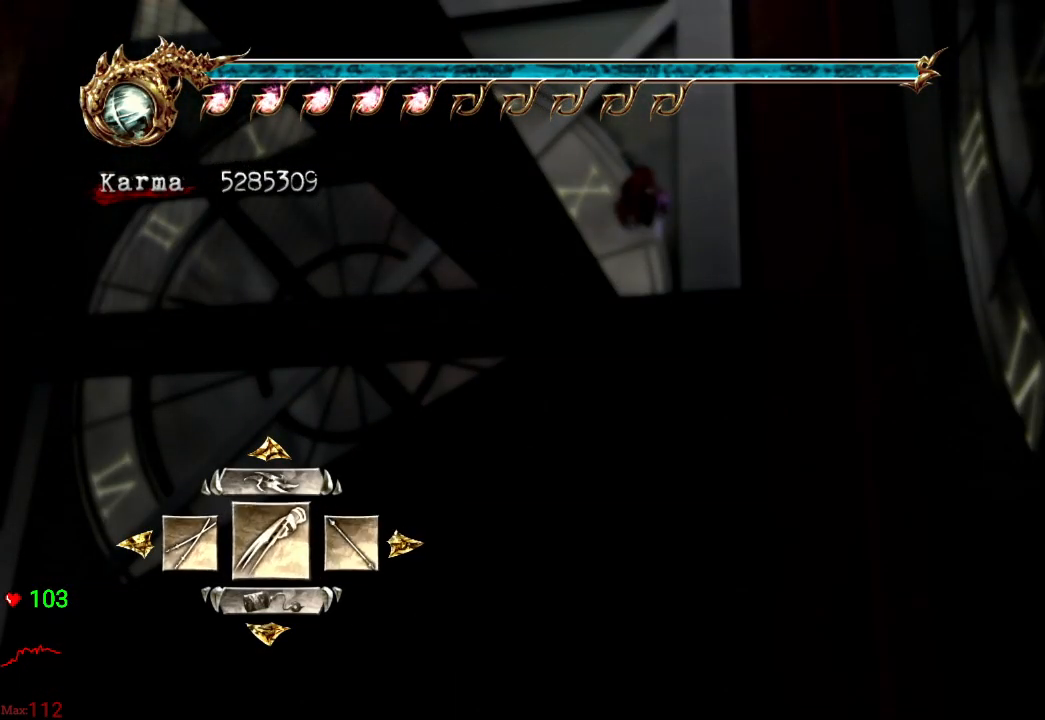
{"buttons": [], "left_stick": "center", "right_stick": "center", "events": [[200, "DPAD_LEFT", "down"], [283, "DPAD_LEFT", "up"]]}
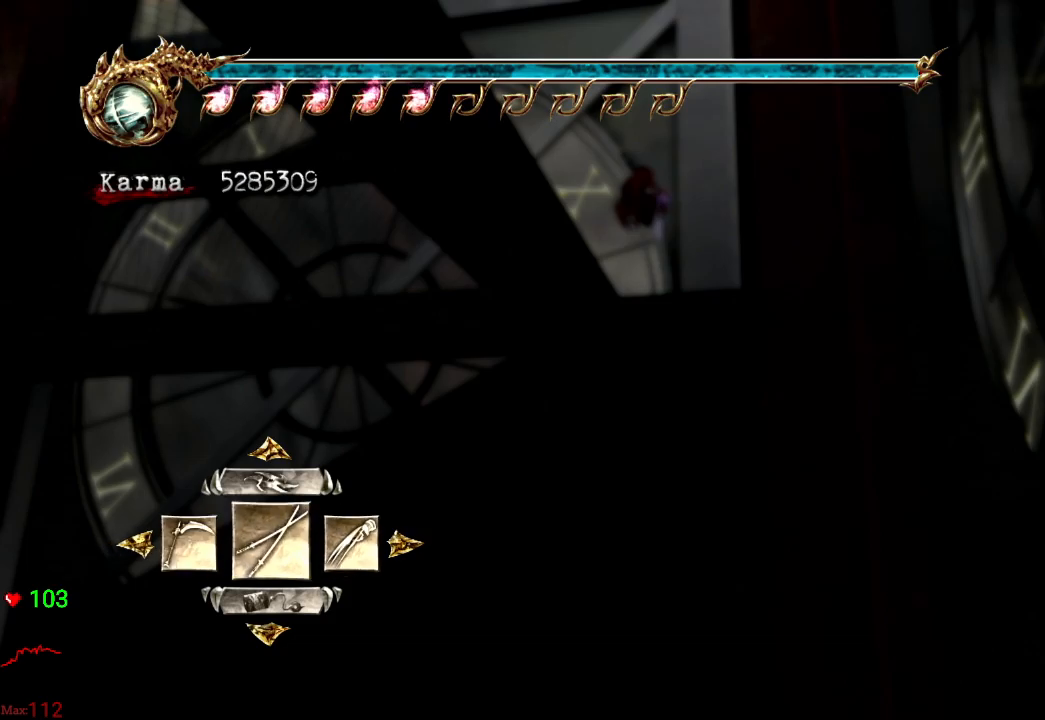
{"buttons": [], "left_stick": "up", "right_stick": "center", "events": [[17, "DPAD_RIGHT", "down"], [117, "A", "down"], [117, "DPAD_RIGHT", "up"], [250, "A", "up"], [450, "left_stick", "up"]]}
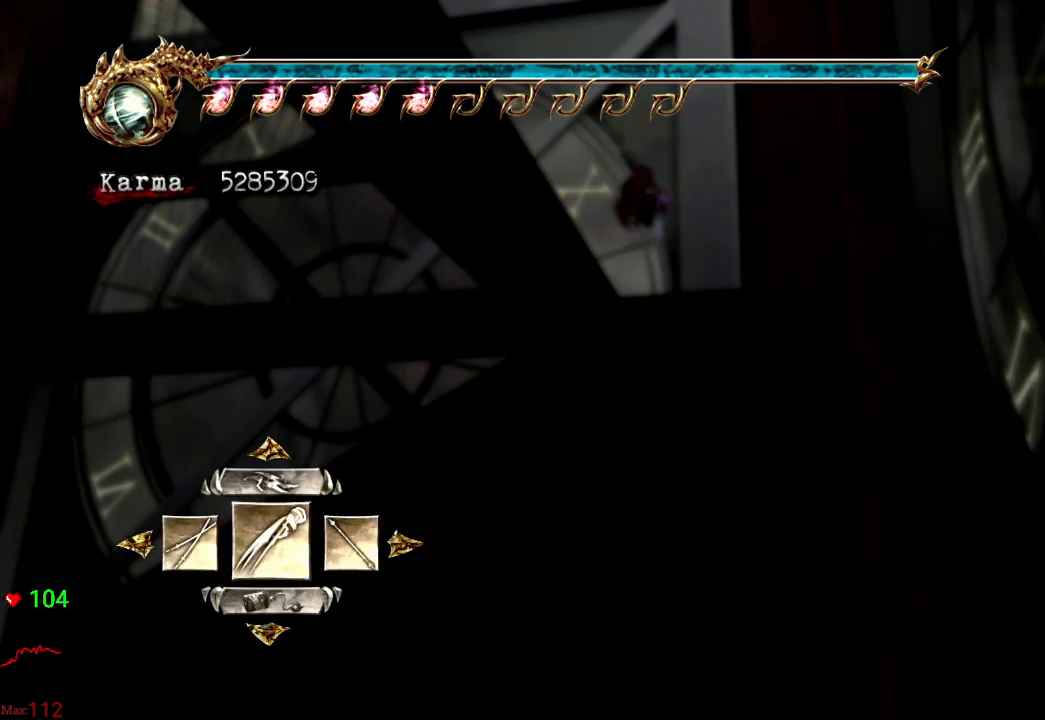
{"buttons": [], "left_stick": "up", "right_stick": "center", "events": [[100, "left_stick", "center"], [150, "left_stick", "up"], [233, "A", "down"], [383, "A", "up"]]}
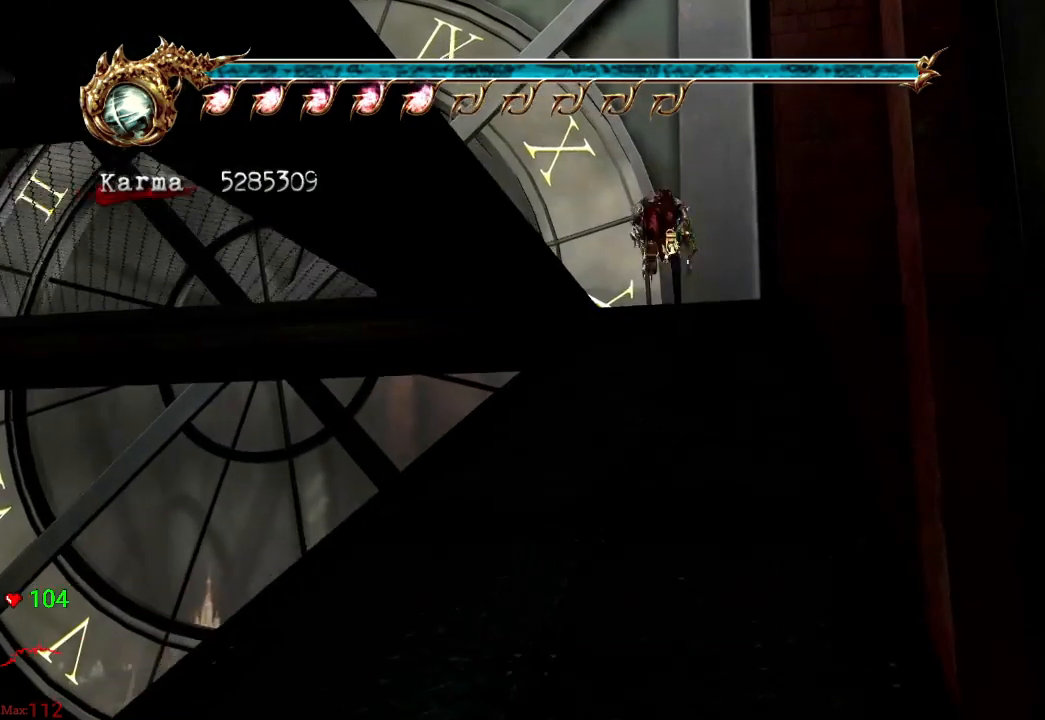
{"buttons": ["A", "L2", "R2"], "left_stick": "left", "right_stick": "center", "events": [[117, "left_stick", "up-left"], [233, "left_stick", "left"], [350, "L2", "down"], [433, "A", "down"], [433, "R2", "down"]]}
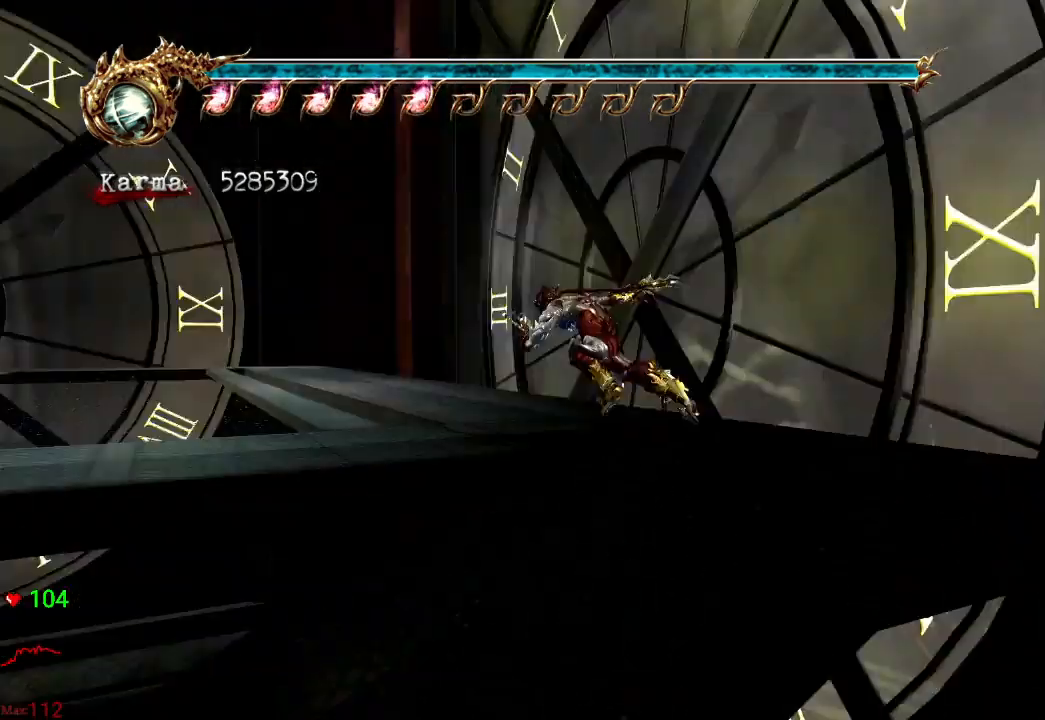
{"buttons": [], "left_stick": "center", "right_stick": "center", "events": [[133, "A", "up"], [133, "DPAD_RIGHT", "down"], [133, "left_stick", "up-left"], [183, "R2", "up"], [200, "DPAD_RIGHT", "up"], [283, "L2", "up"], [367, "left_stick", "center"]]}
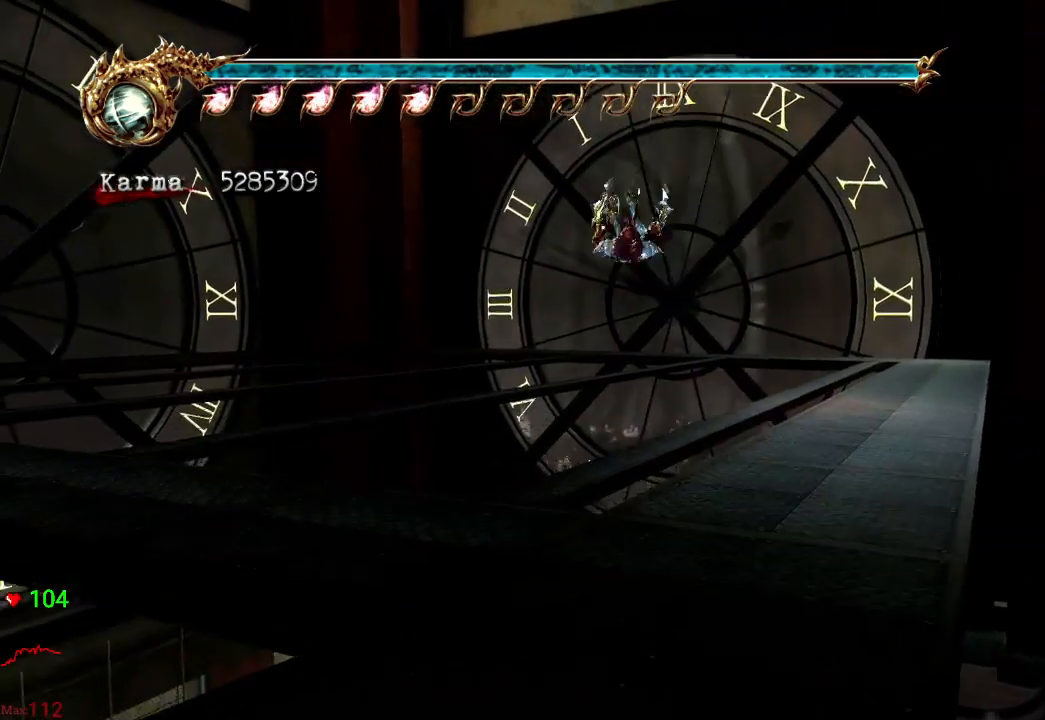
{"buttons": [], "left_stick": "up-left", "right_stick": "center", "events": [[83, "left_stick", "up"], [150, "A", "down"], [183, "left_stick", "up-left"], [333, "A", "up"]]}
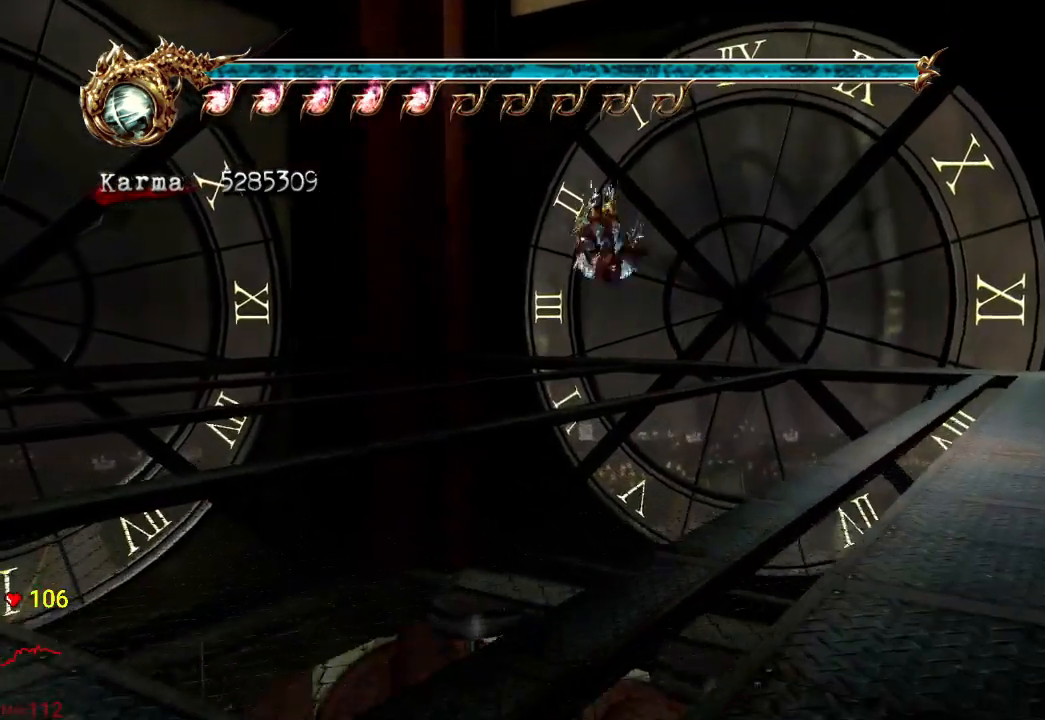
{"buttons": ["L2"], "left_stick": "up", "right_stick": "center", "events": [[133, "left_stick", "center"], [267, "left_stick", "up-left"], [317, "L2", "down"], [433, "left_stick", "up"]]}